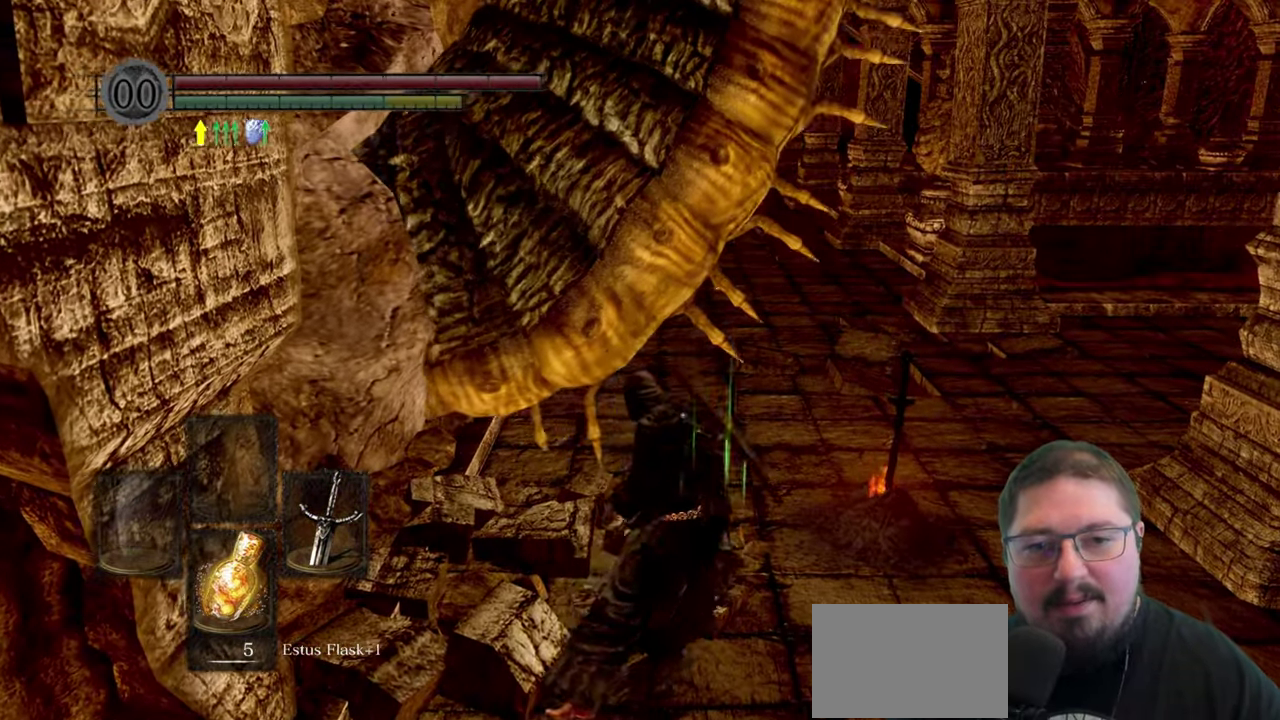
Gameplay with a controller (Xbox layout); each line is a JSON object with the inputs held at the frame after it. "events" lists button and stick changes between this image and that frame as [ms after this image, input, new state], when the widget could be followed in between.
{"buttons": [], "left_stick": "down", "right_stick": "center", "events": [[200, "B", "down"], [300, "B", "up"]]}
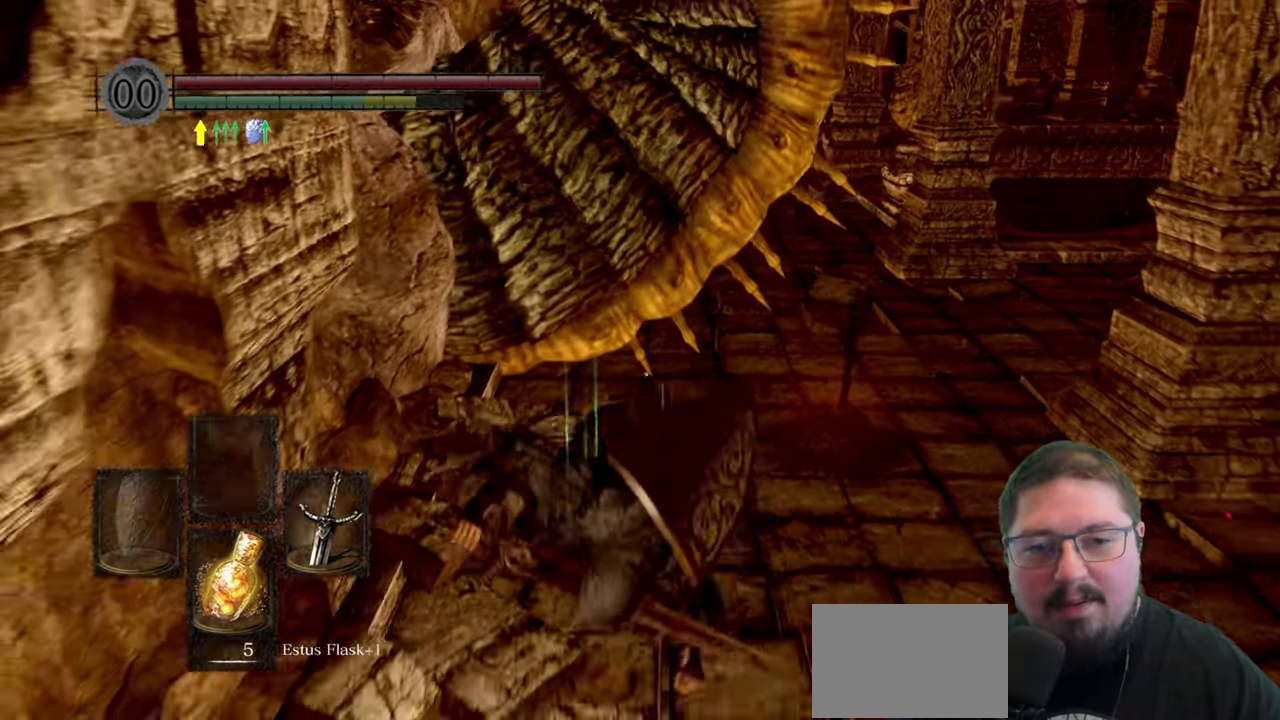
{"buttons": [], "left_stick": "up", "right_stick": "center", "events": [[150, "left_stick", "center"], [400, "left_stick", "up"]]}
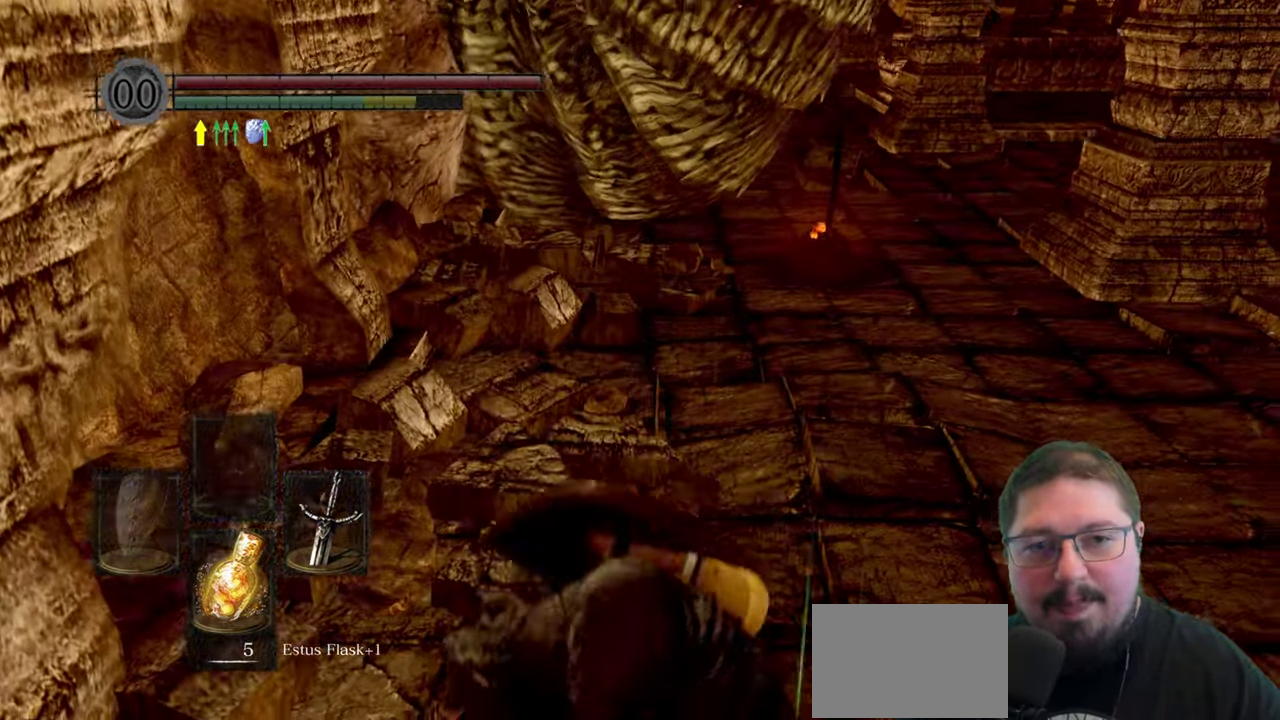
{"buttons": [], "left_stick": "up", "right_stick": "center", "events": [[250, "left_stick", "up-left"], [434, "left_stick", "up"]]}
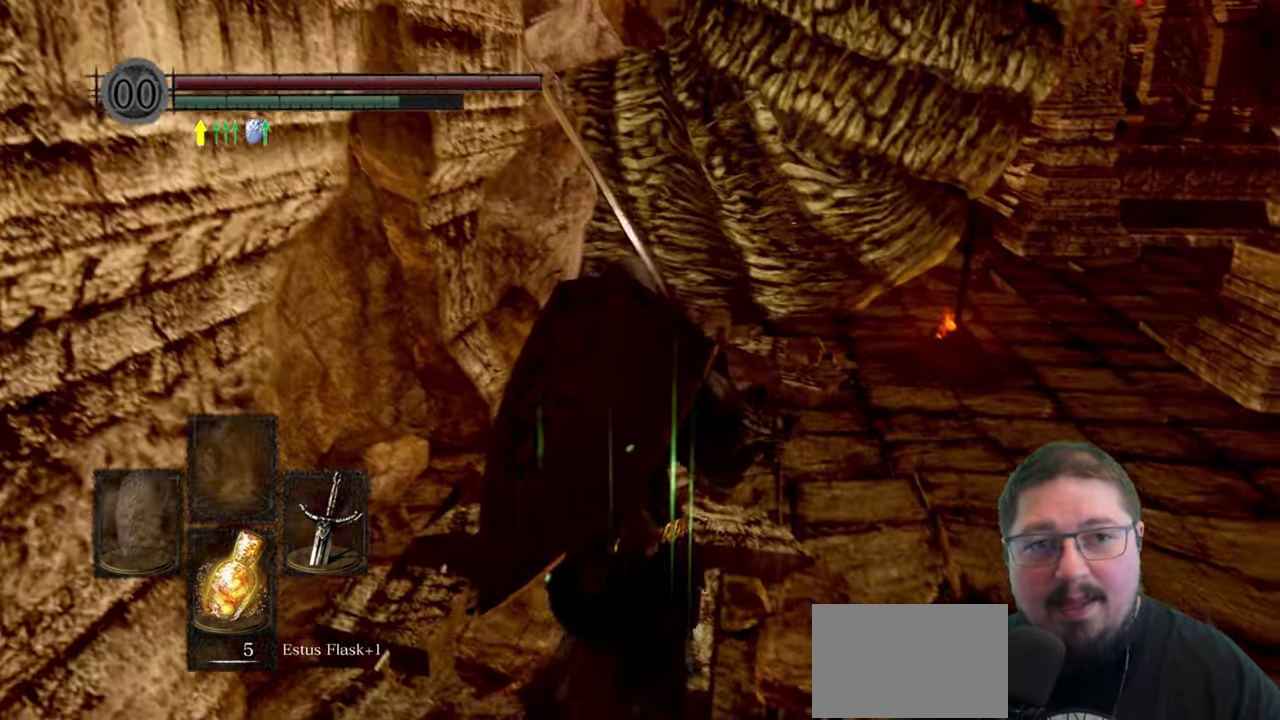
{"buttons": [], "left_stick": "up-left", "right_stick": "center", "events": [[184, "left_stick", "up-right"], [500, "left_stick", "up-left"]]}
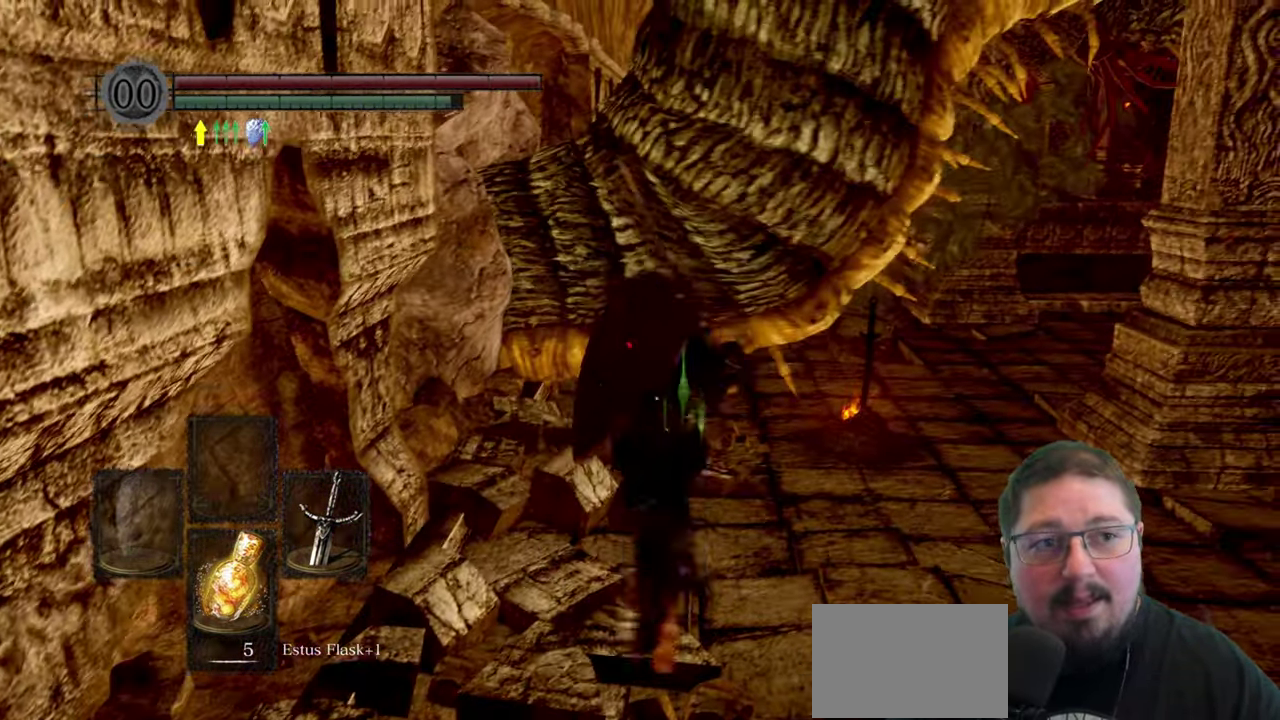
{"buttons": [], "left_stick": "up", "right_stick": "center", "events": [[267, "left_stick", "up"]]}
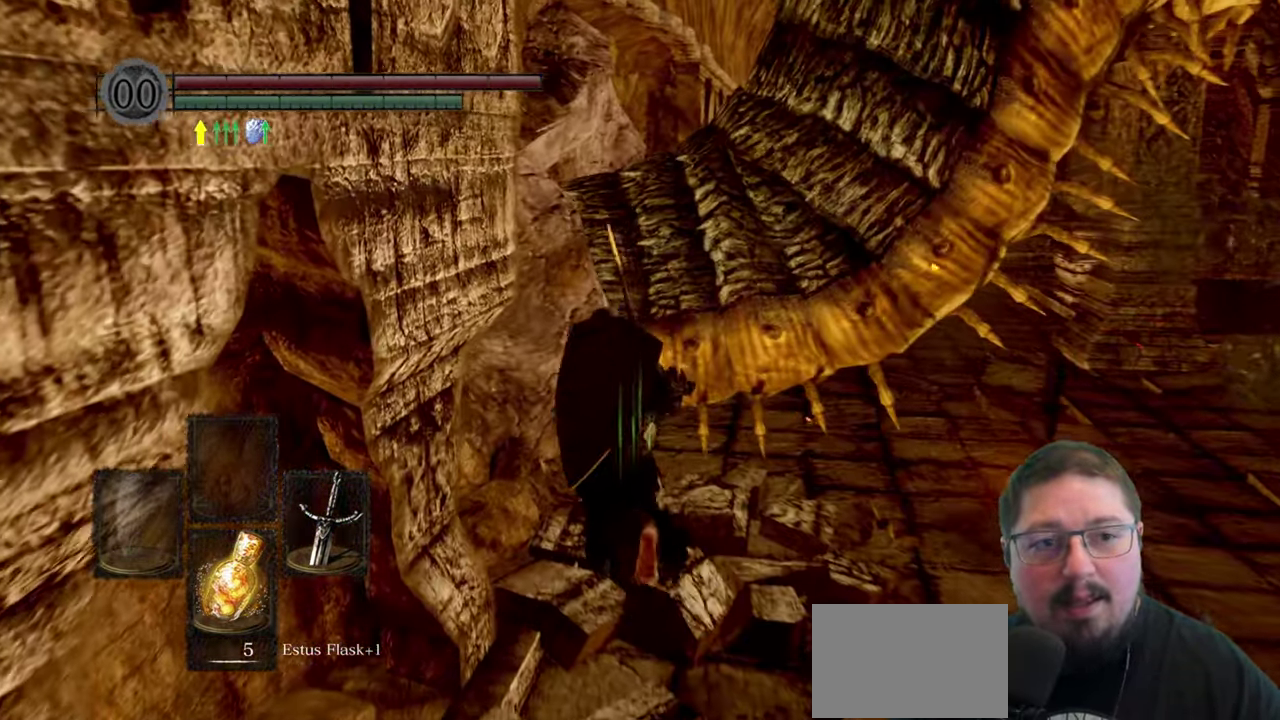
{"buttons": [], "left_stick": "up", "right_stick": "center", "events": []}
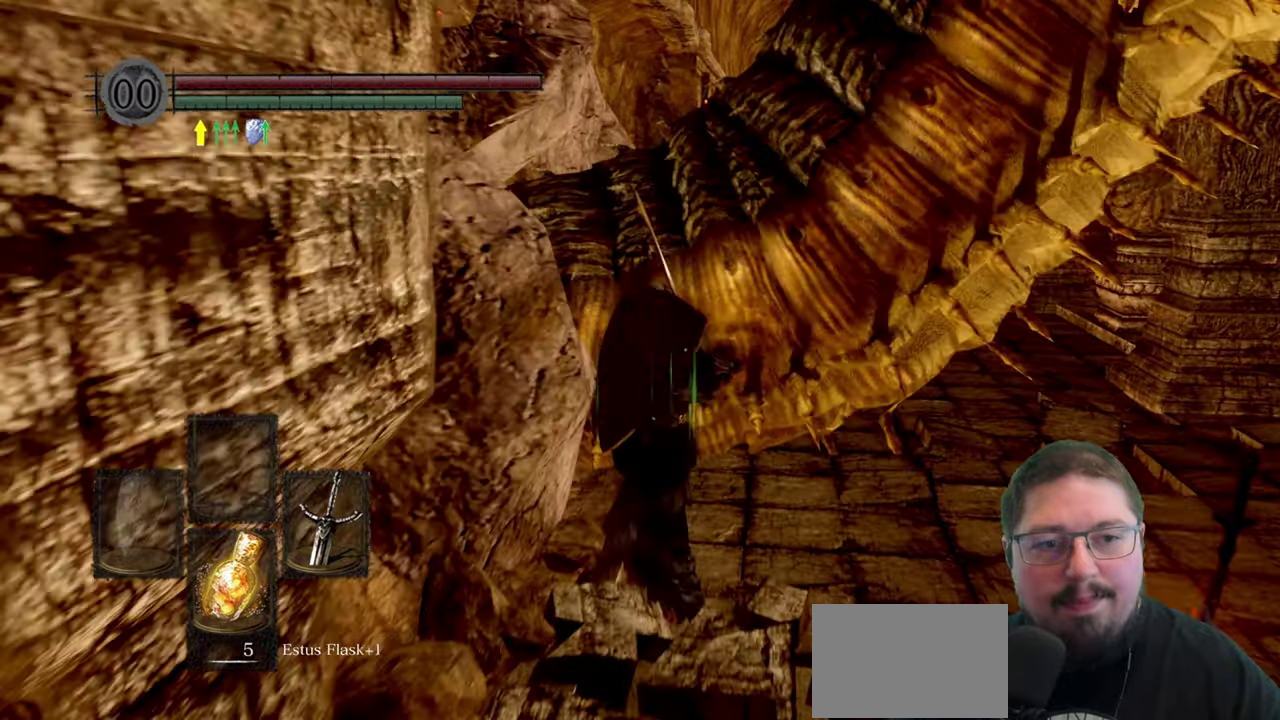
{"buttons": [], "left_stick": "up", "right_stick": "center", "events": [[83, "R1", "down"], [183, "R1", "up"]]}
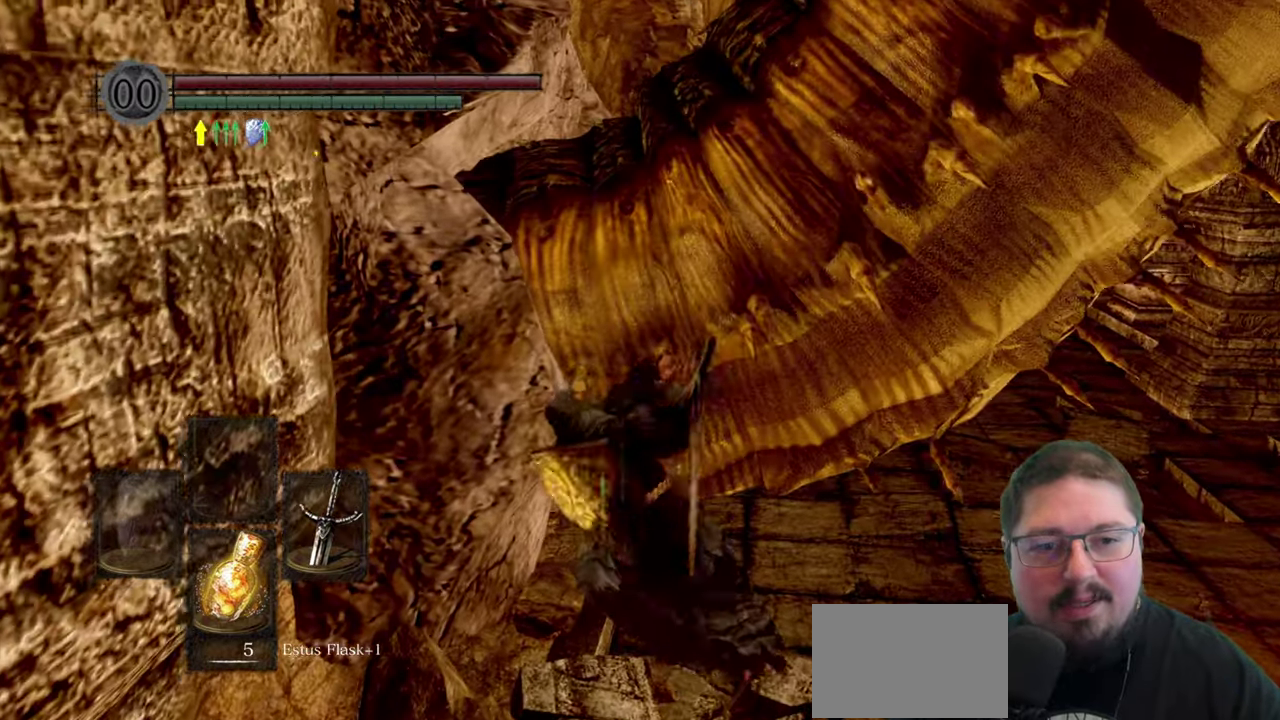
{"buttons": [], "left_stick": "up", "right_stick": "center", "events": [[300, "R1", "down"], [433, "R1", "up"]]}
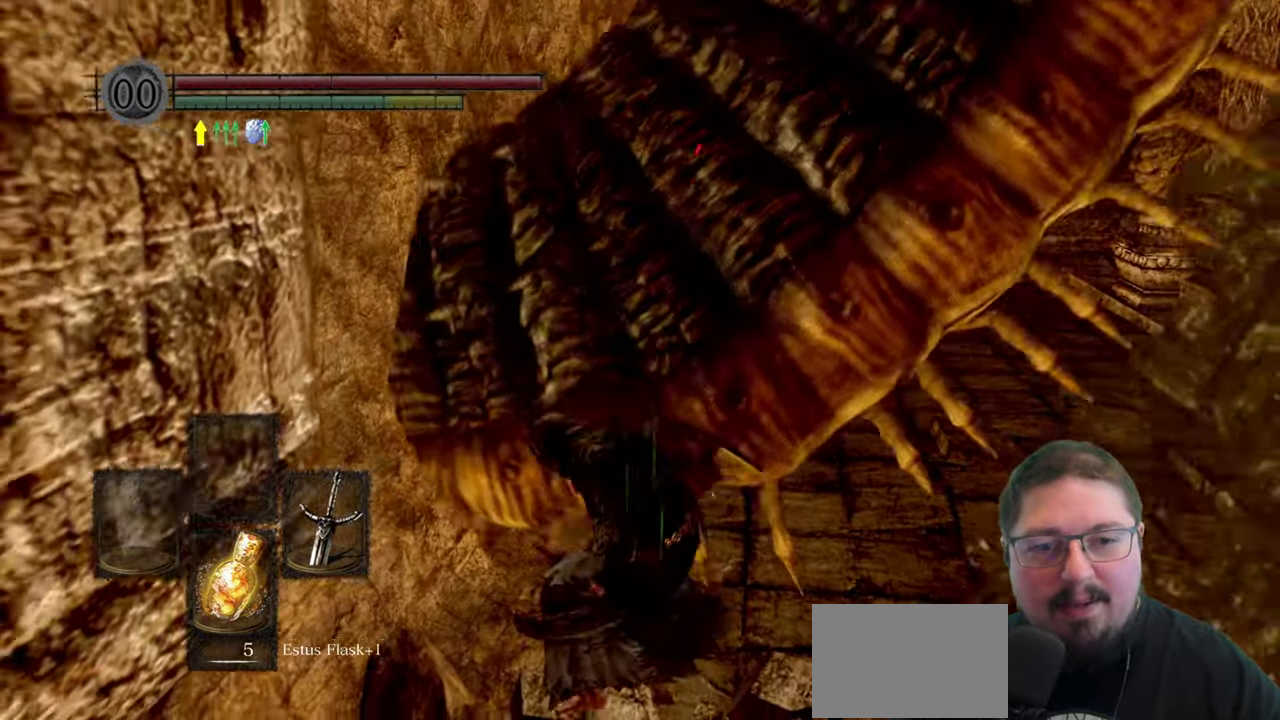
{"buttons": [], "left_stick": "up", "right_stick": "center", "events": [[250, "R1", "down"], [366, "R1", "up"]]}
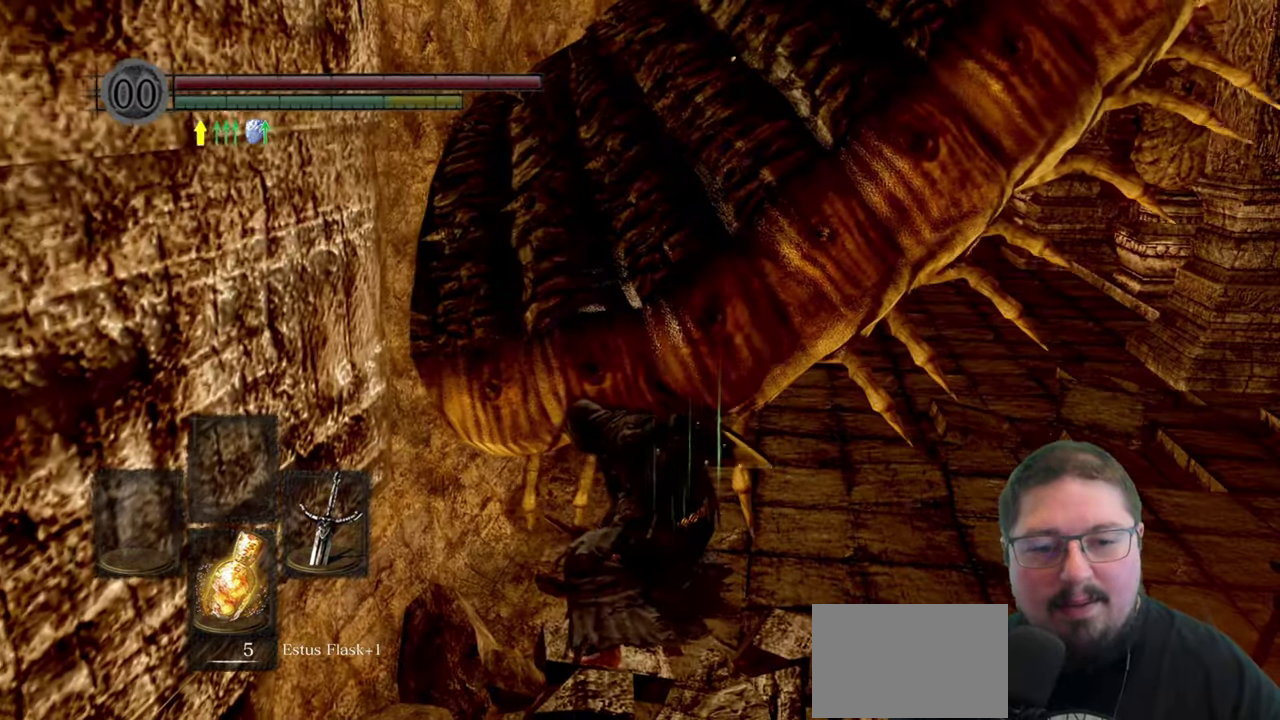
{"buttons": [], "left_stick": "up", "right_stick": "center", "events": []}
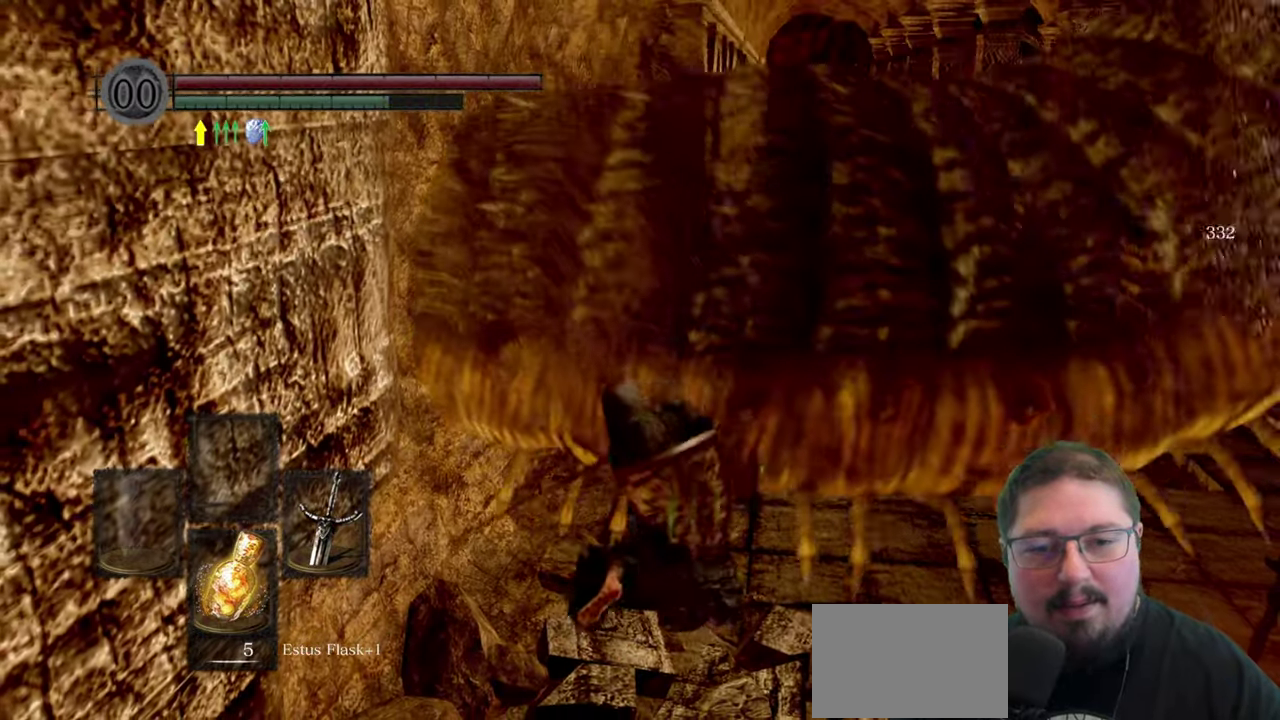
{"buttons": [], "left_stick": "center", "right_stick": "right", "events": [[83, "left_stick", "center"], [500, "right_stick", "right"]]}
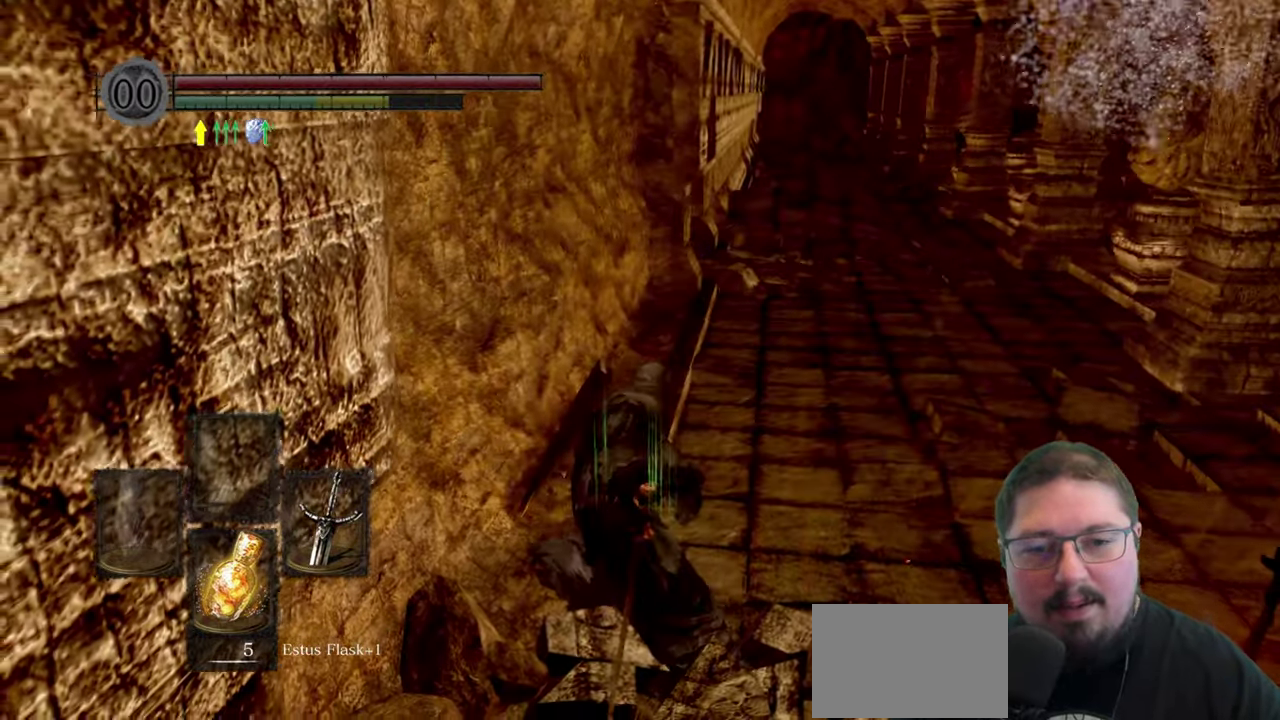
{"buttons": [], "left_stick": "up-right", "right_stick": "center", "events": [[50, "right_stick", "down-right"], [100, "left_stick", "right"], [133, "right_stick", "right"], [316, "right_stick", "down-right"], [366, "right_stick", "center"], [383, "left_stick", "center"], [433, "left_stick", "right"], [483, "left_stick", "up-right"]]}
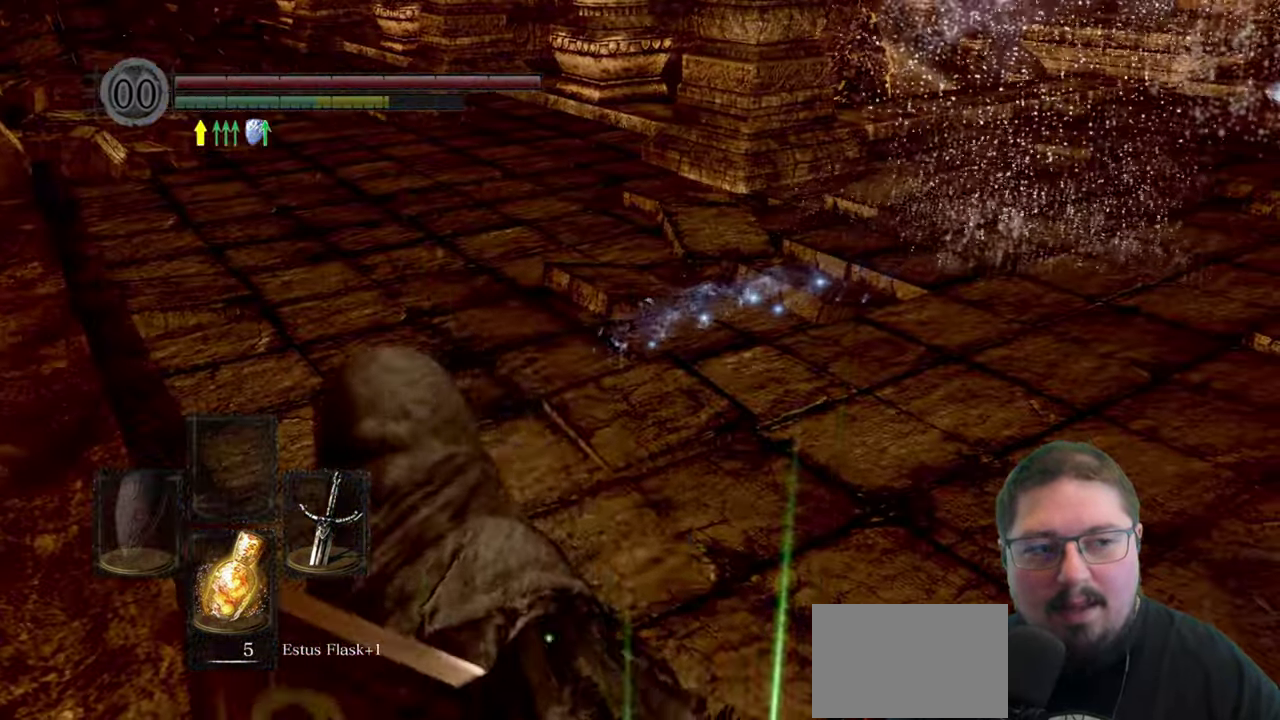
{"buttons": ["A"], "left_stick": "up-right", "right_stick": "center", "events": [[466, "A", "down"]]}
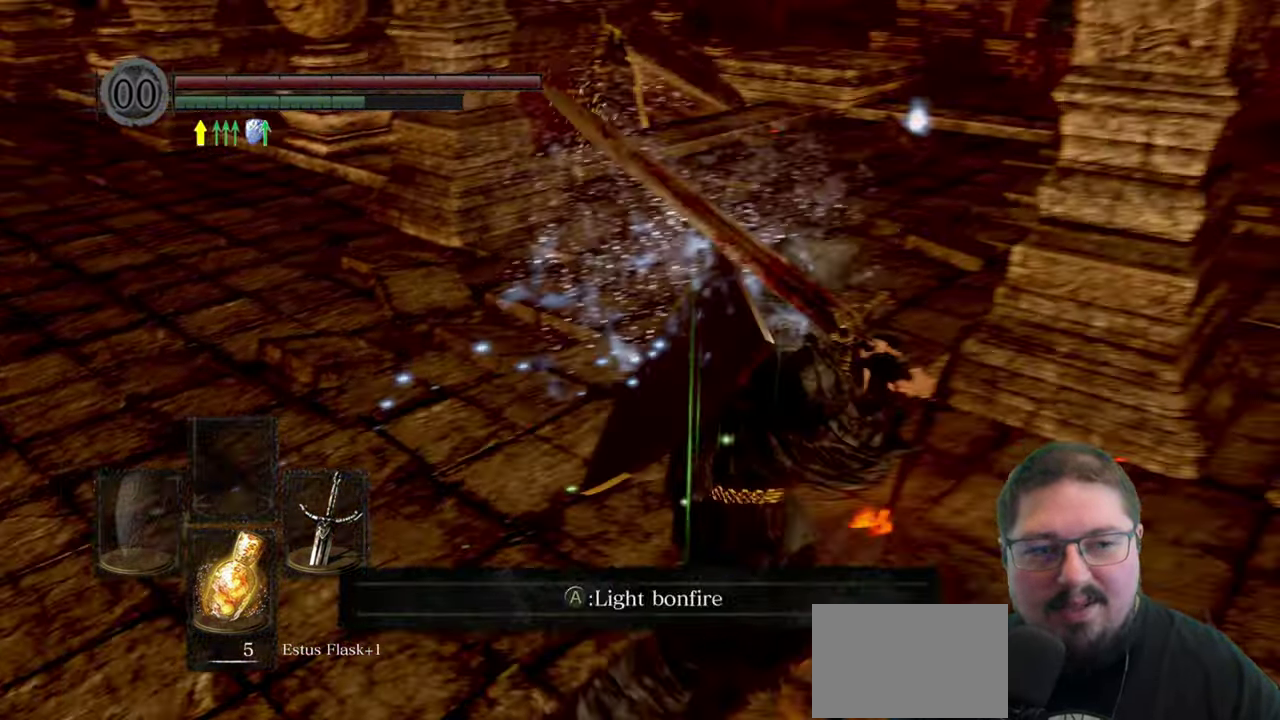
{"buttons": [], "left_stick": "center", "right_stick": "center", "events": [[66, "A", "up"], [83, "left_stick", "center"]]}
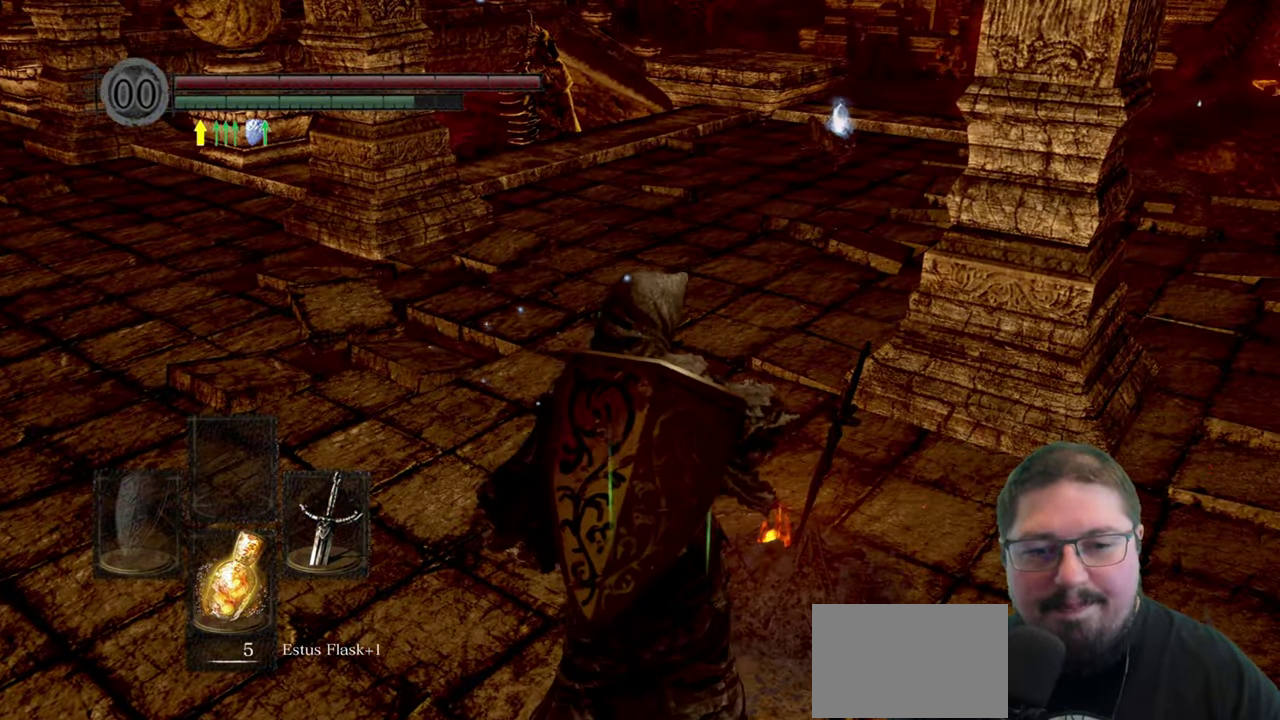
{"buttons": [], "left_stick": "center", "right_stick": "center", "events": [[50, "right_stick", "left"], [333, "right_stick", "center"]]}
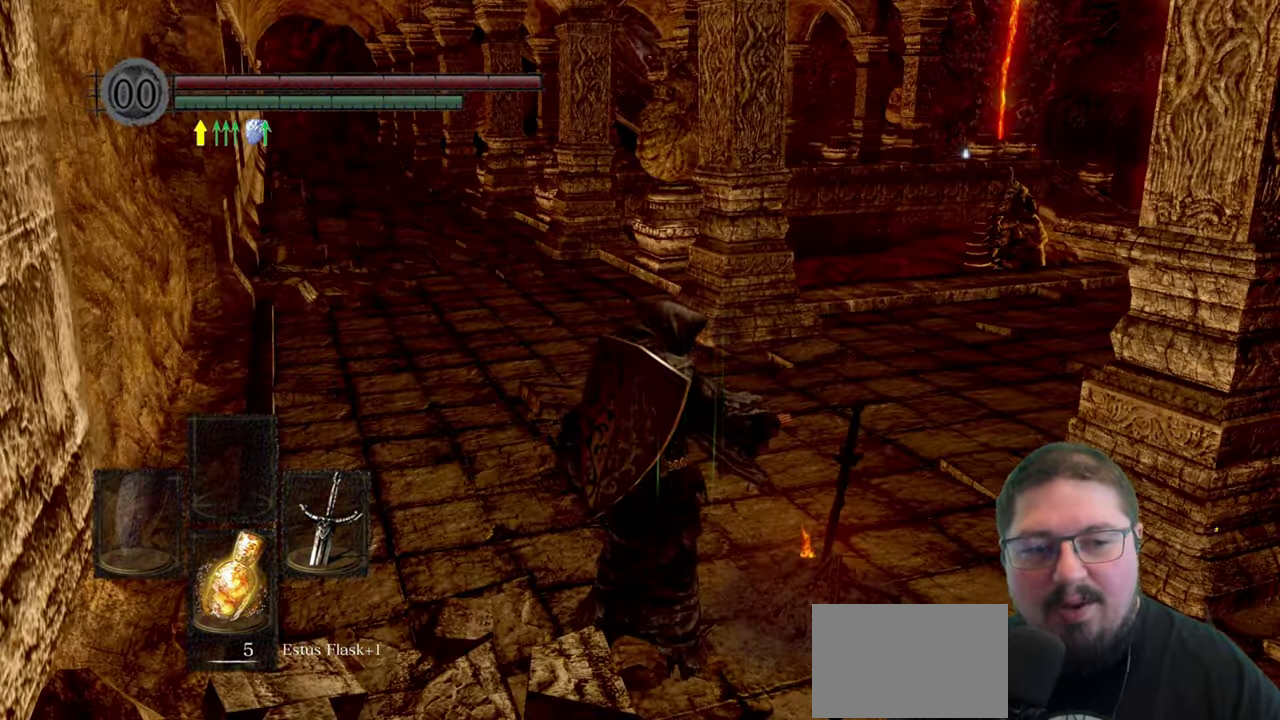
{"buttons": [], "left_stick": "center", "right_stick": "center", "events": []}
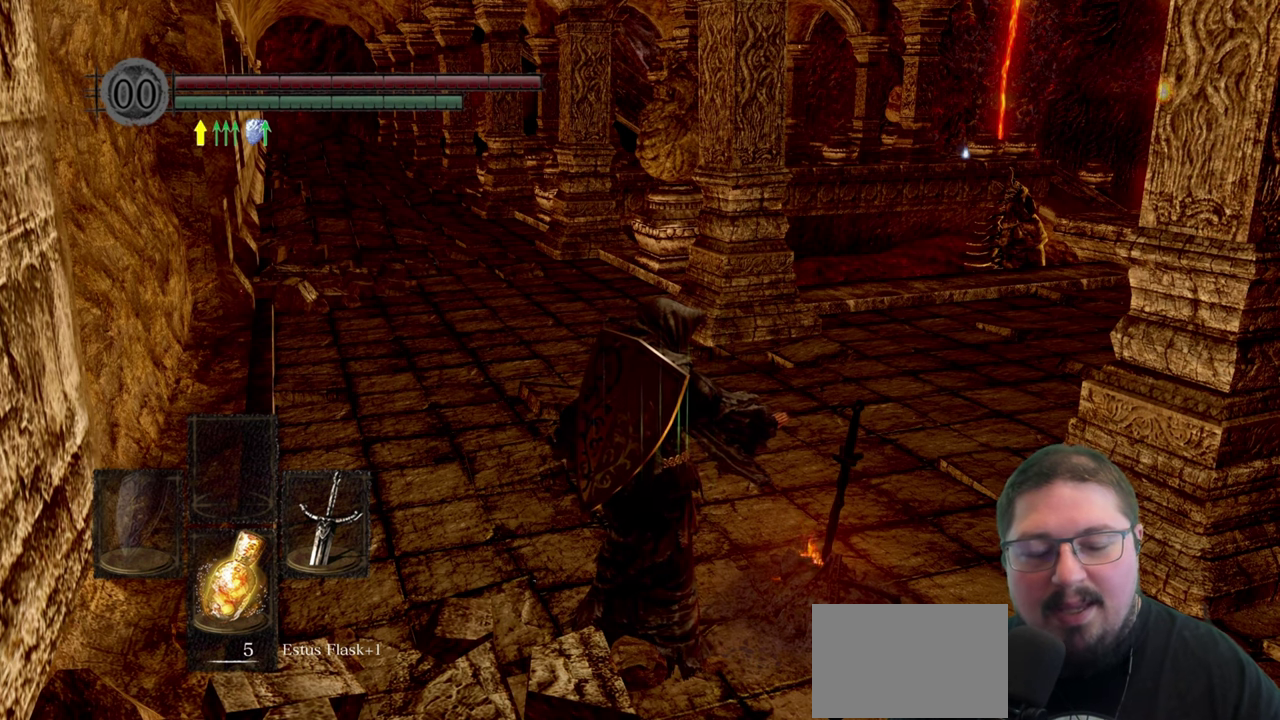
{"buttons": [], "left_stick": "center", "right_stick": "center", "events": []}
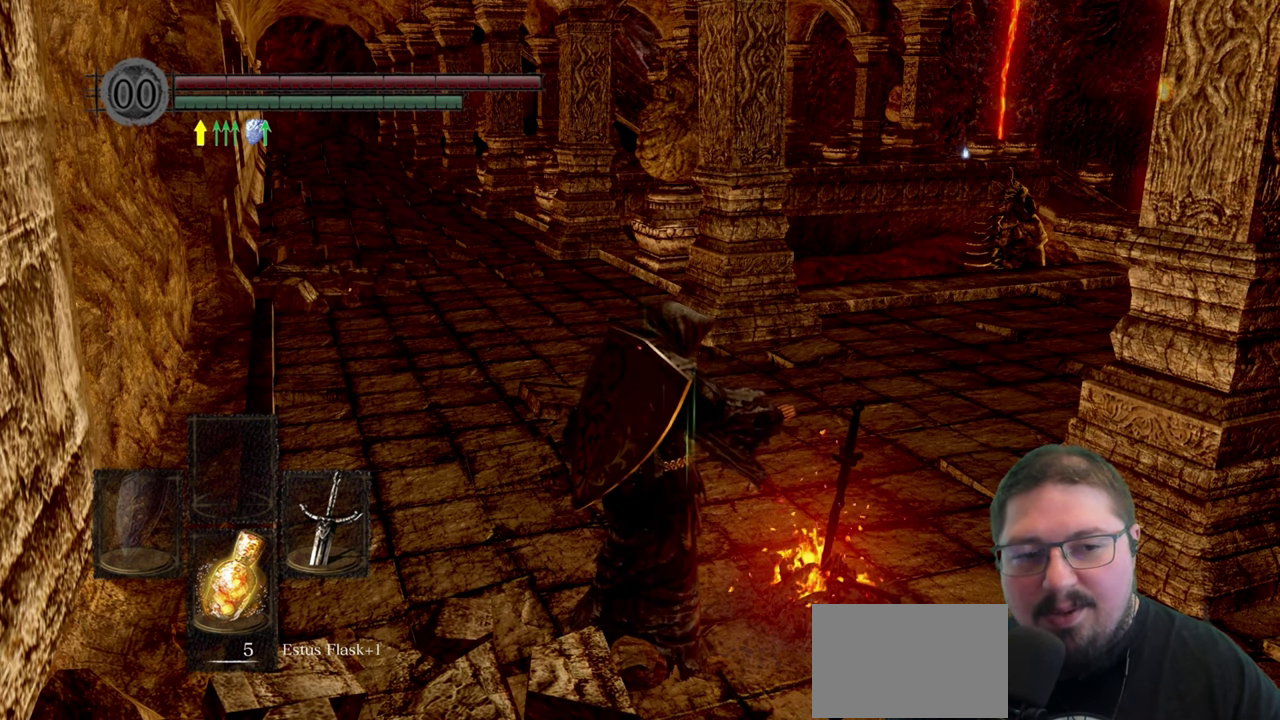
{"buttons": [], "left_stick": "center", "right_stick": "center", "events": []}
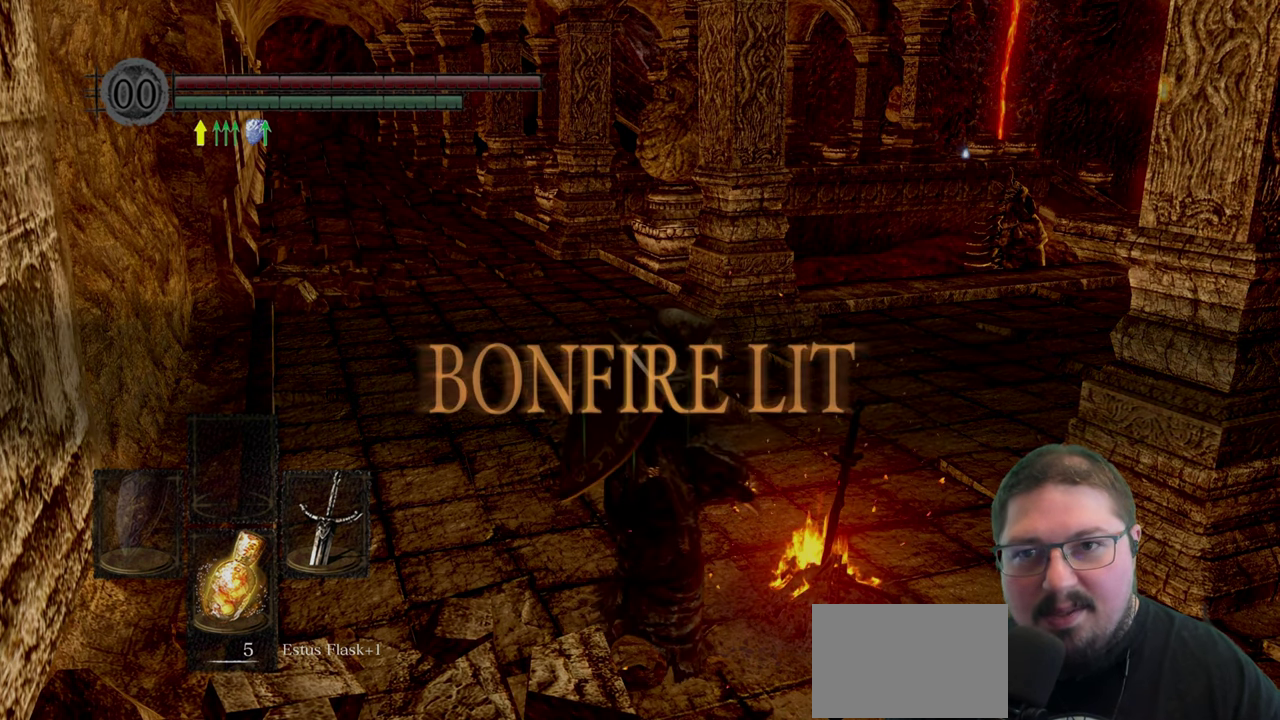
{"buttons": [], "left_stick": "center", "right_stick": "center", "events": []}
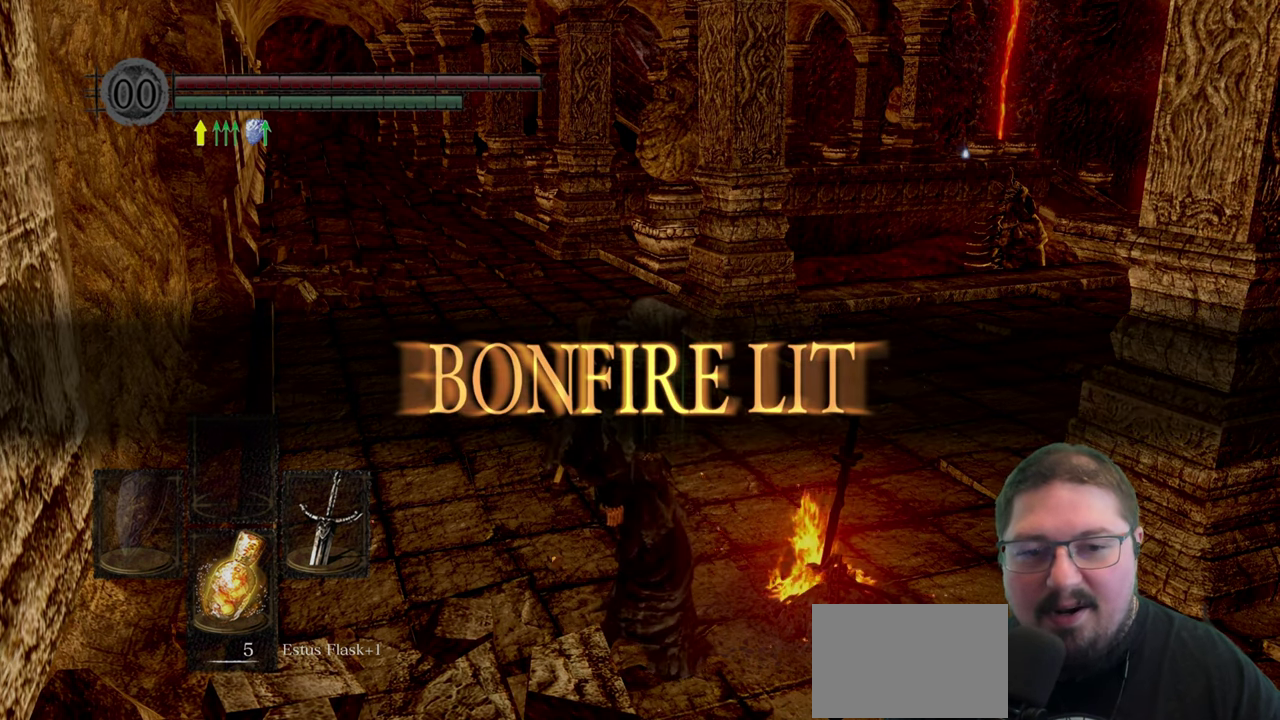
{"buttons": [], "left_stick": "up-right", "right_stick": "center", "events": [[33, "right_stick", "right"], [350, "left_stick", "up-right"], [367, "right_stick", "center"]]}
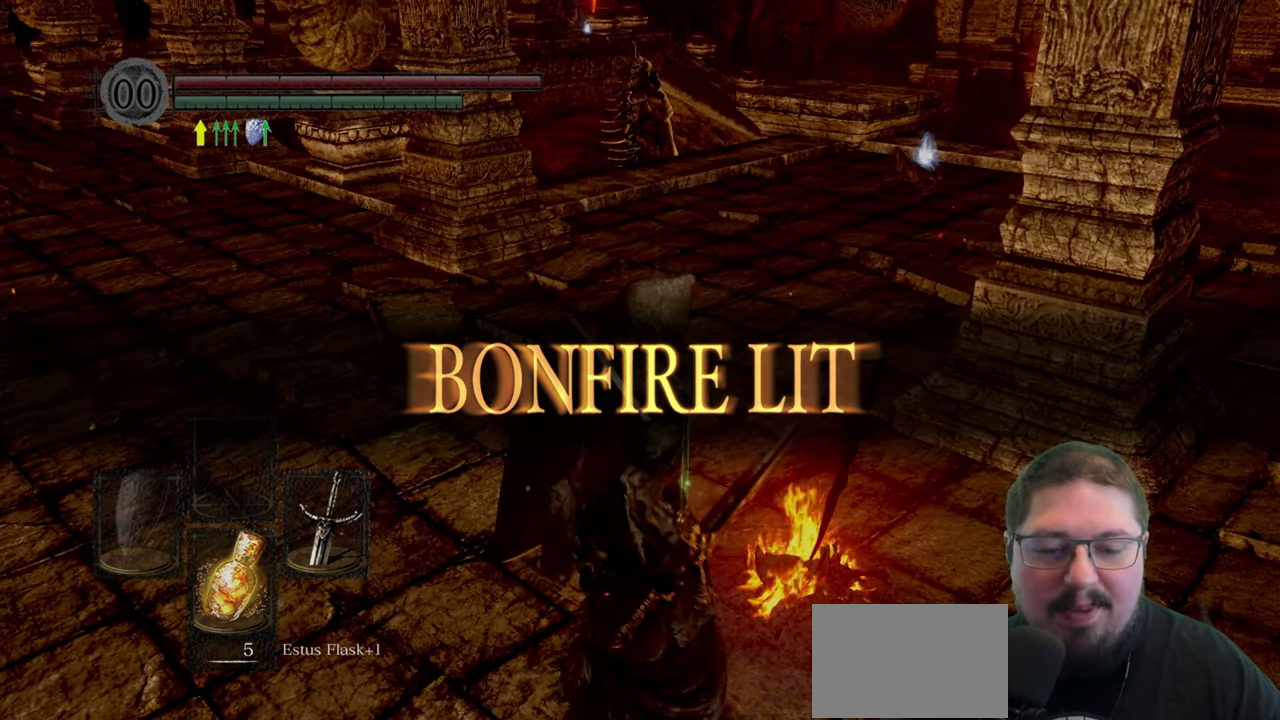
{"buttons": [], "left_stick": "center", "right_stick": "center", "events": [[283, "A", "down"], [300, "left_stick", "center"], [383, "A", "up"]]}
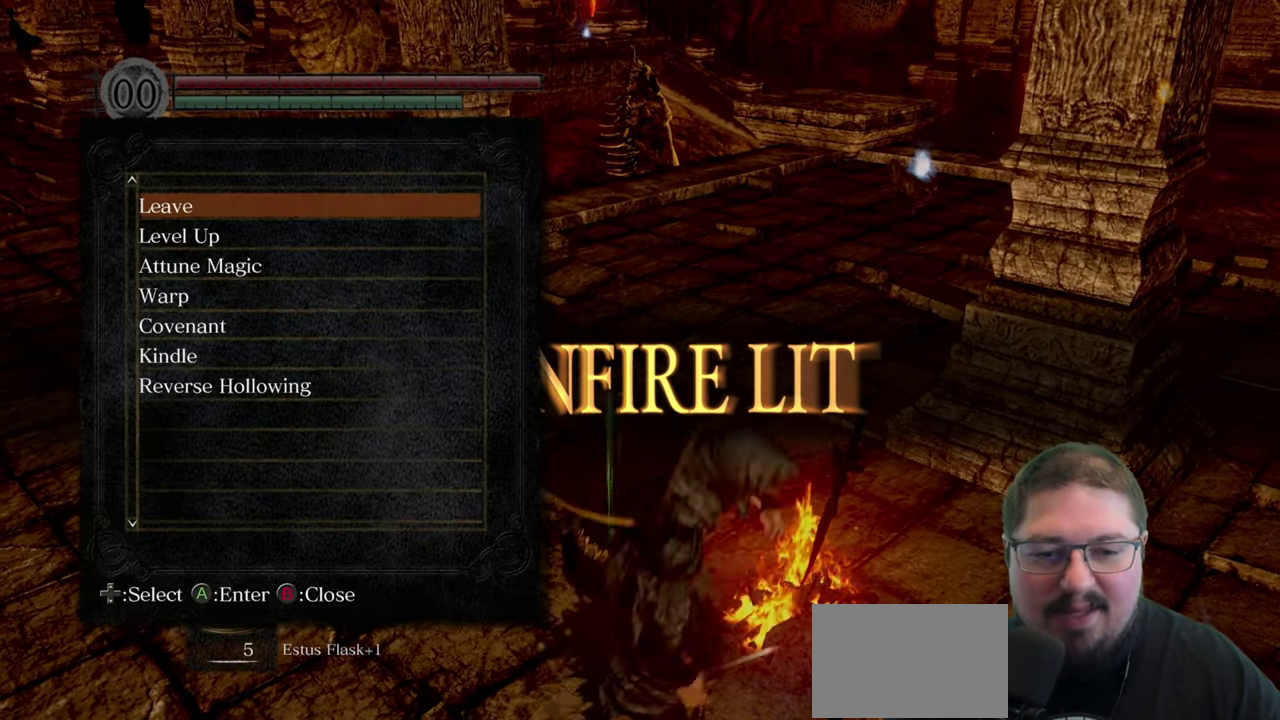
{"buttons": [], "left_stick": "center", "right_stick": "center", "events": []}
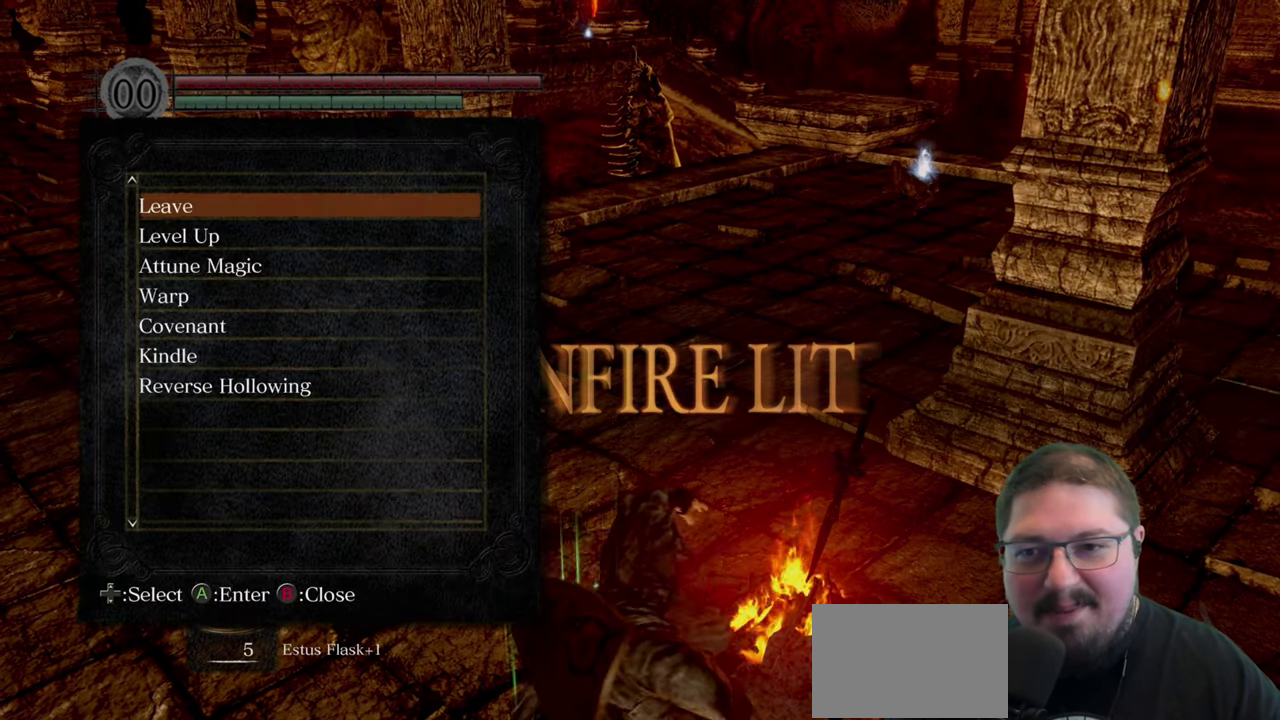
{"buttons": [], "left_stick": "center", "right_stick": "left", "events": [[200, "right_stick", "left"]]}
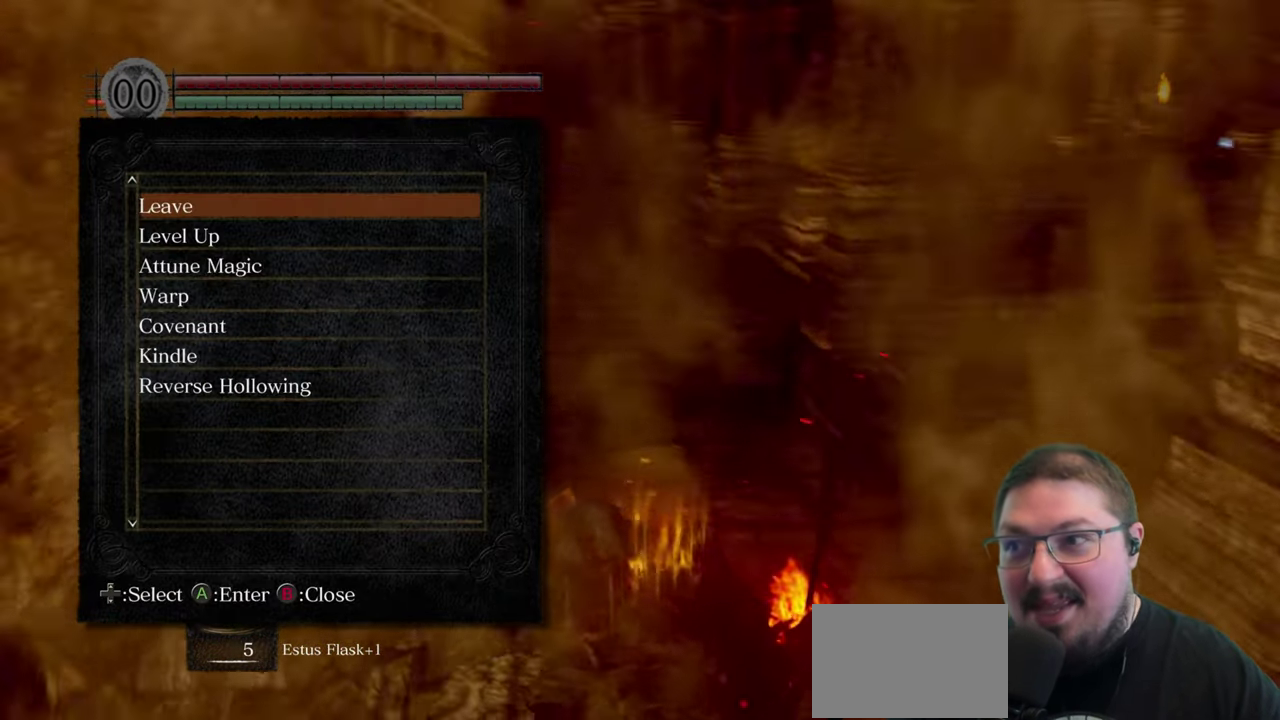
{"buttons": [], "left_stick": "center", "right_stick": "center", "events": [[117, "right_stick", "center"]]}